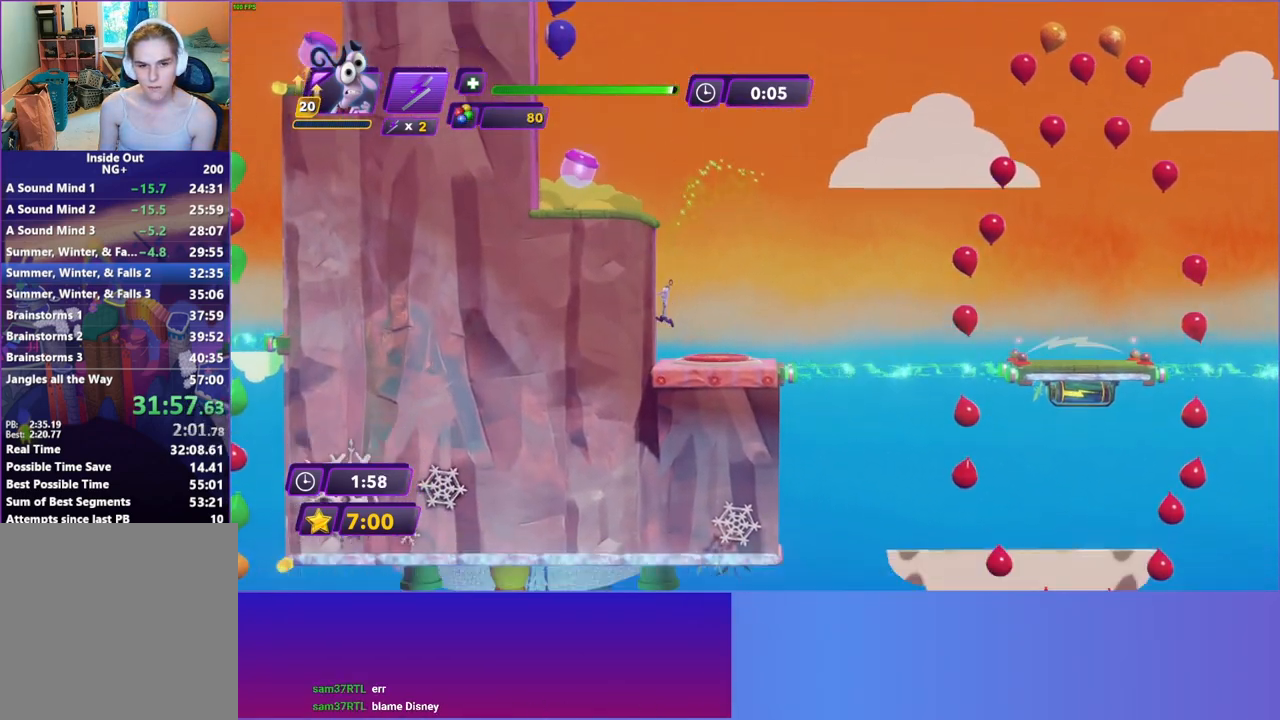
Gameplay with a controller (Xbox layout); each line is a JSON object with the inputs held at the frame after it. "events" lists button and stick changes between this image and that frame as [ms after this image, input, new state], when the widget could be followed in between. Not read: L3 R3.
{"buttons": [], "left_stick": "right", "right_stick": "center", "events": [[117, "B", "down"], [217, "B", "up"]]}
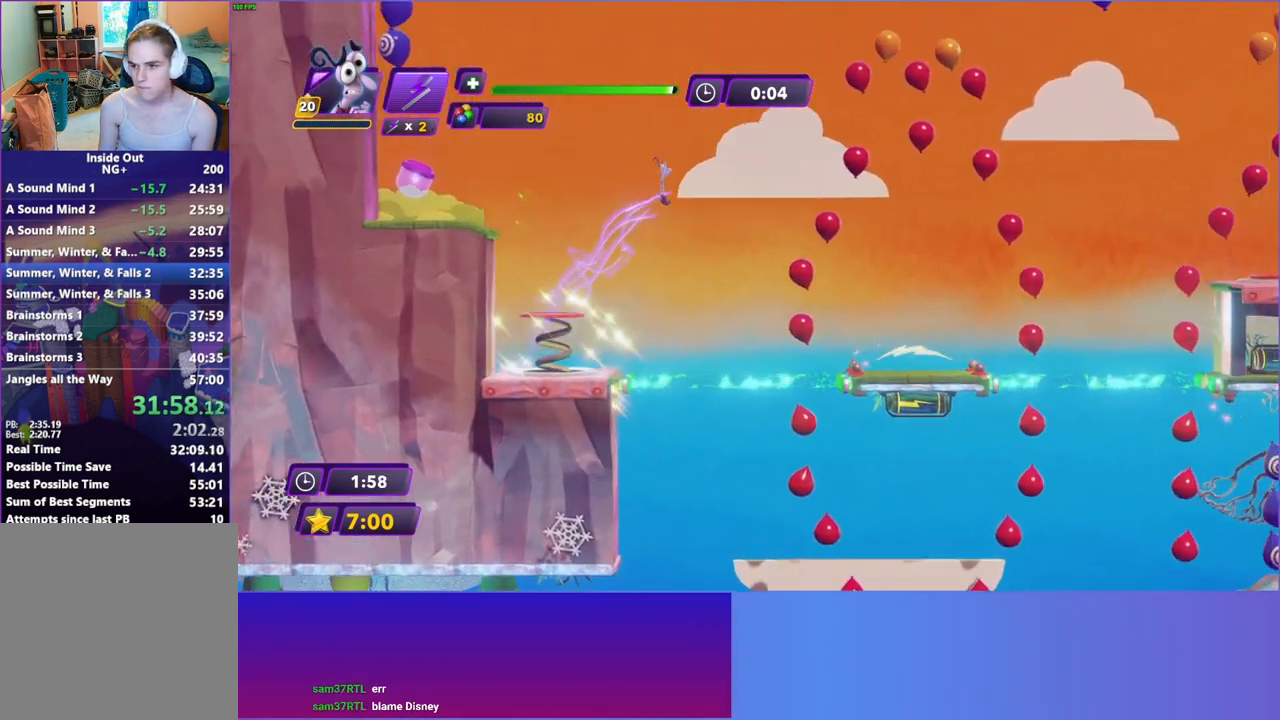
{"buttons": [], "left_stick": "right", "right_stick": "center", "events": []}
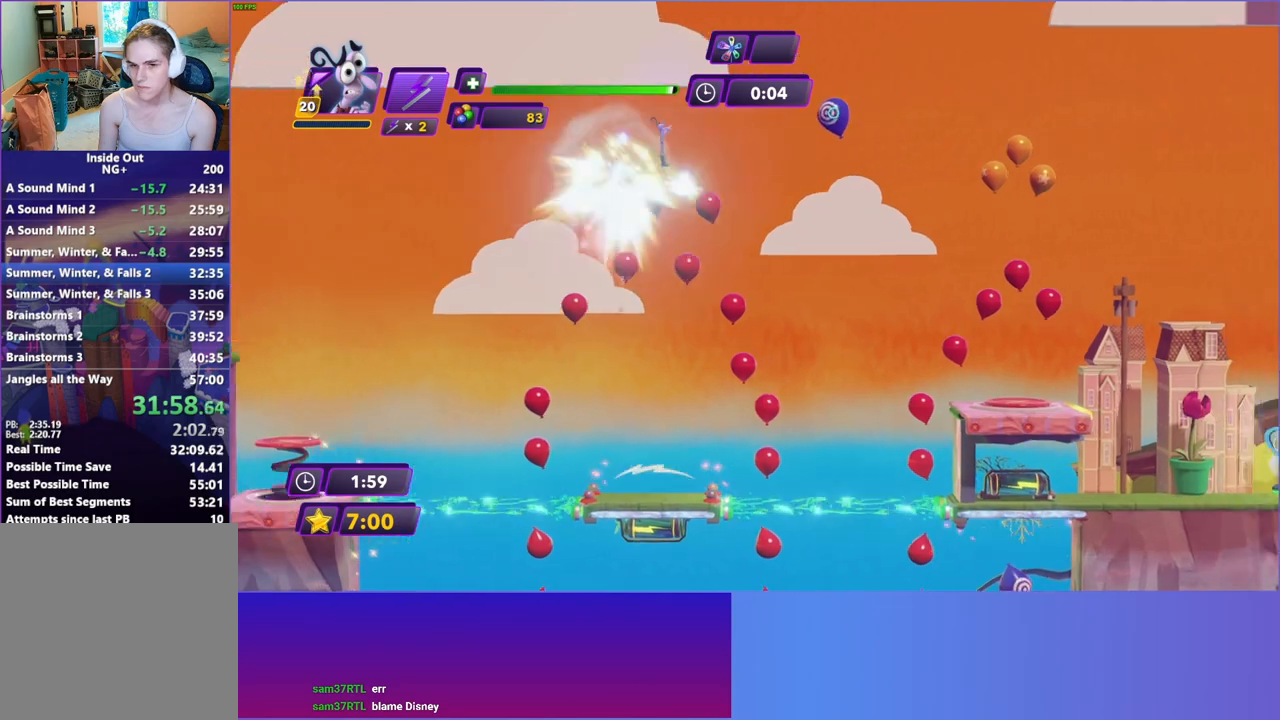
{"buttons": [], "left_stick": "center", "right_stick": "center", "events": [[450, "left_stick", "center"]]}
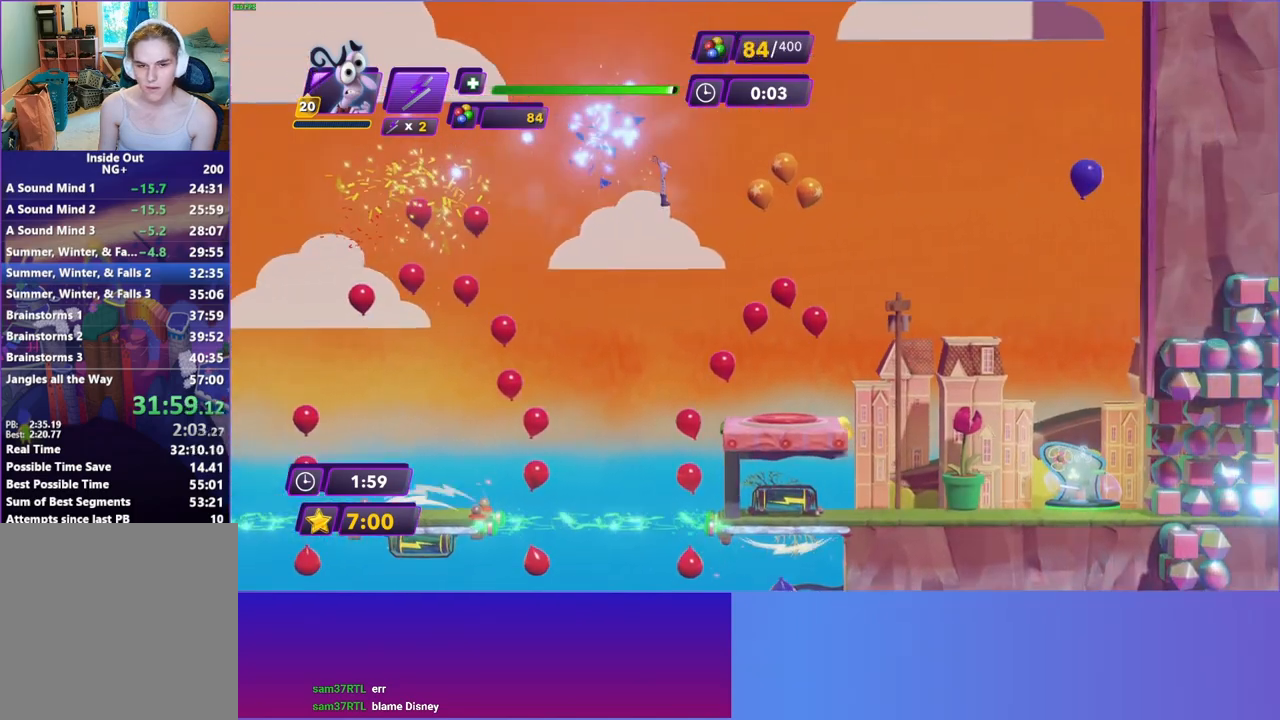
{"buttons": [], "left_stick": "center", "right_stick": "center", "events": []}
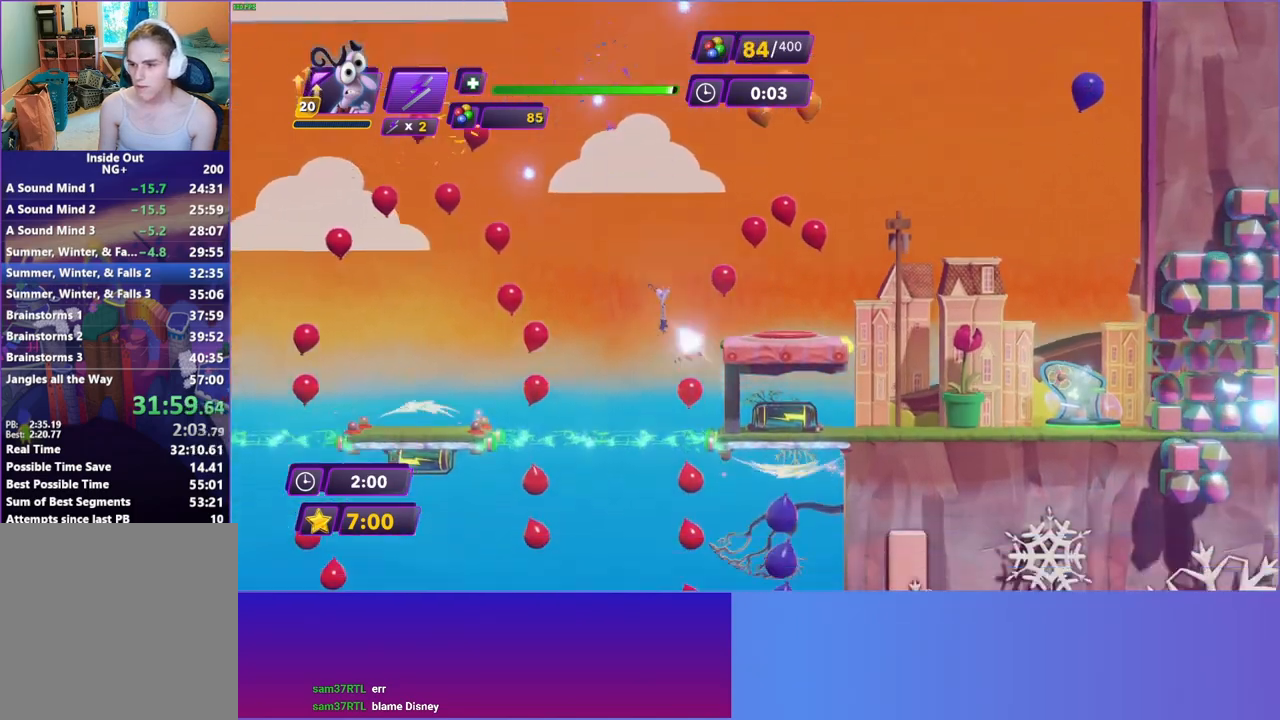
{"buttons": [], "left_stick": "right", "right_stick": "center", "events": [[250, "left_stick", "right"]]}
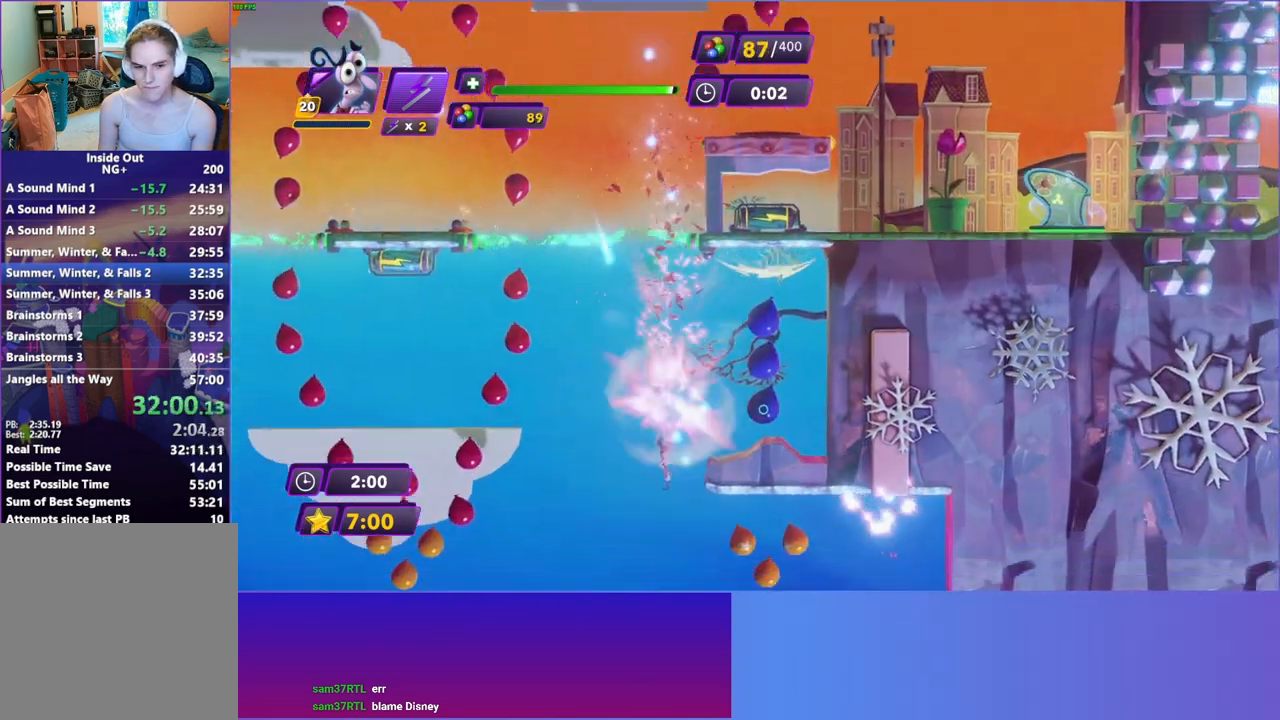
{"buttons": [], "left_stick": "right", "right_stick": "center", "events": []}
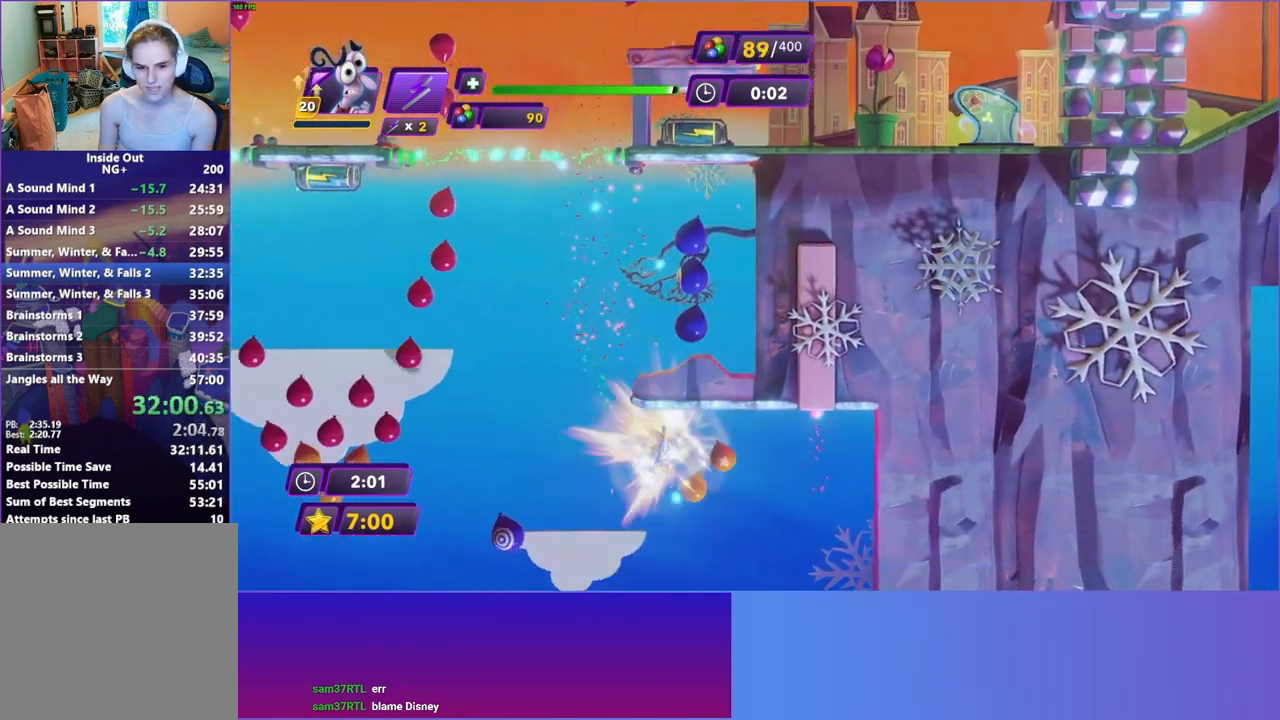
{"buttons": [], "left_stick": "right", "right_stick": "center", "events": []}
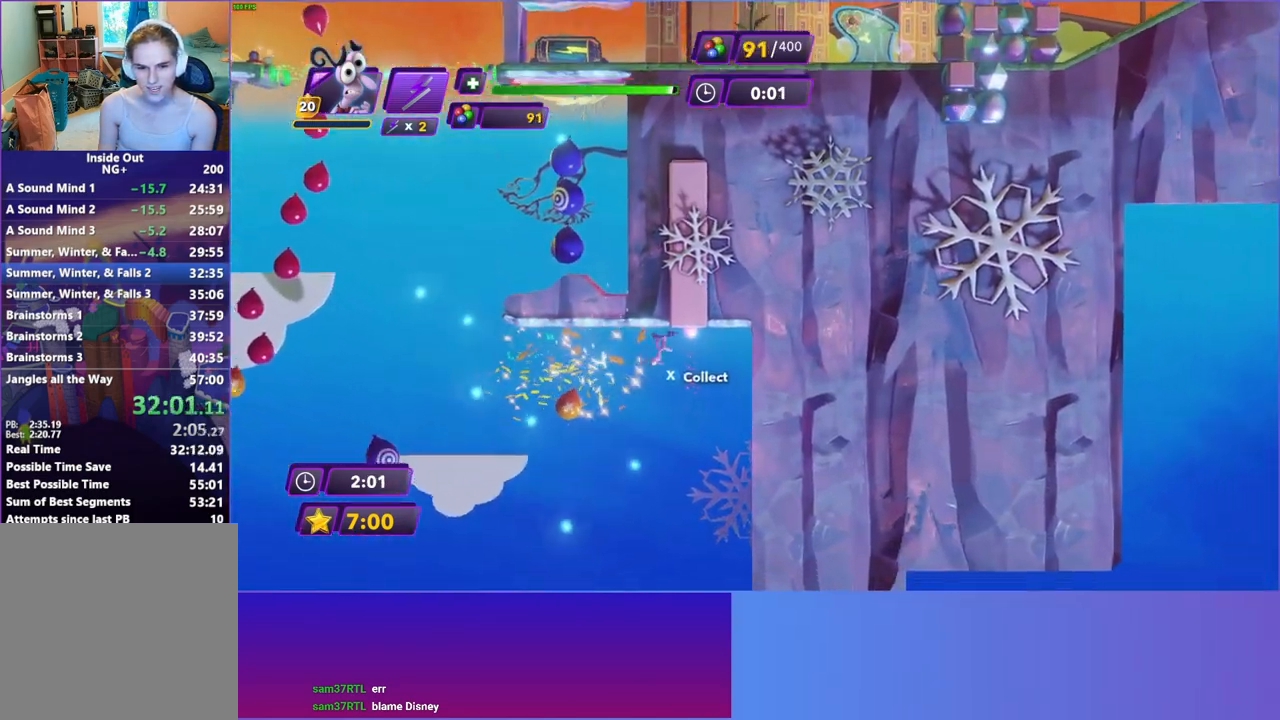
{"buttons": [], "left_stick": "left", "right_stick": "center", "events": [[33, "X", "down"], [50, "left_stick", "left"], [117, "X", "up"]]}
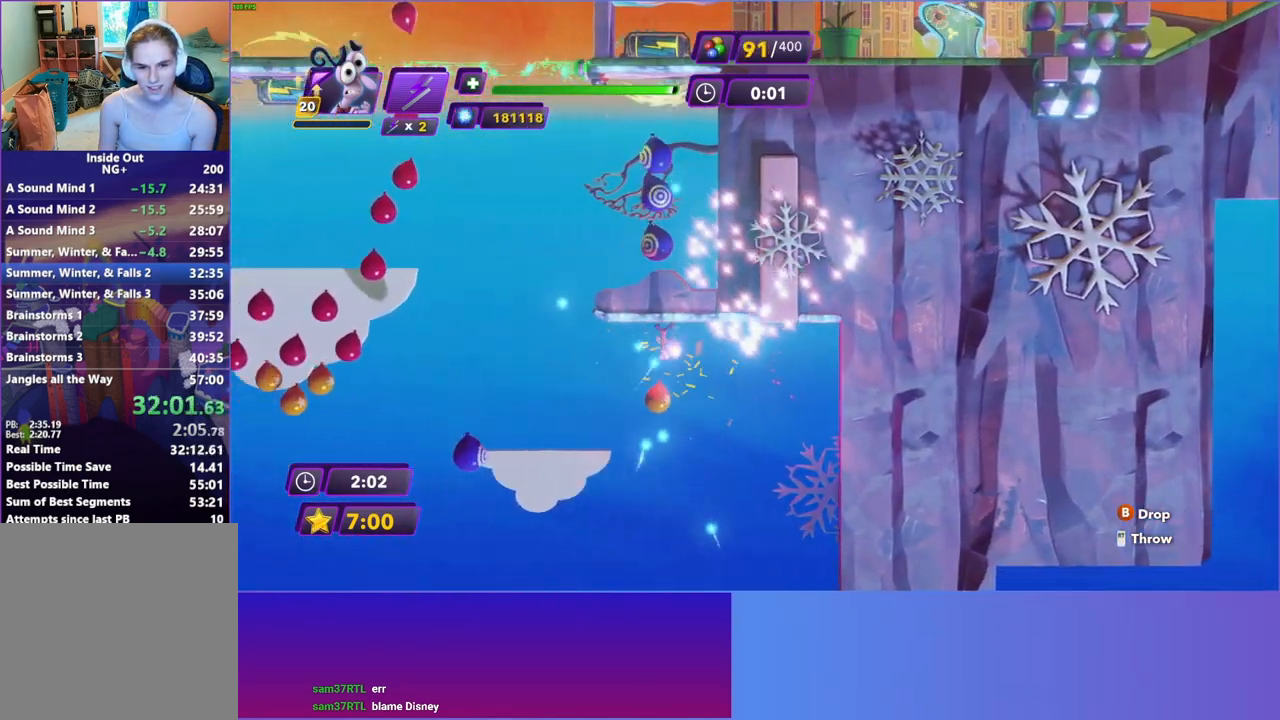
{"buttons": [], "left_stick": "right", "right_stick": "center", "events": [[483, "left_stick", "right"]]}
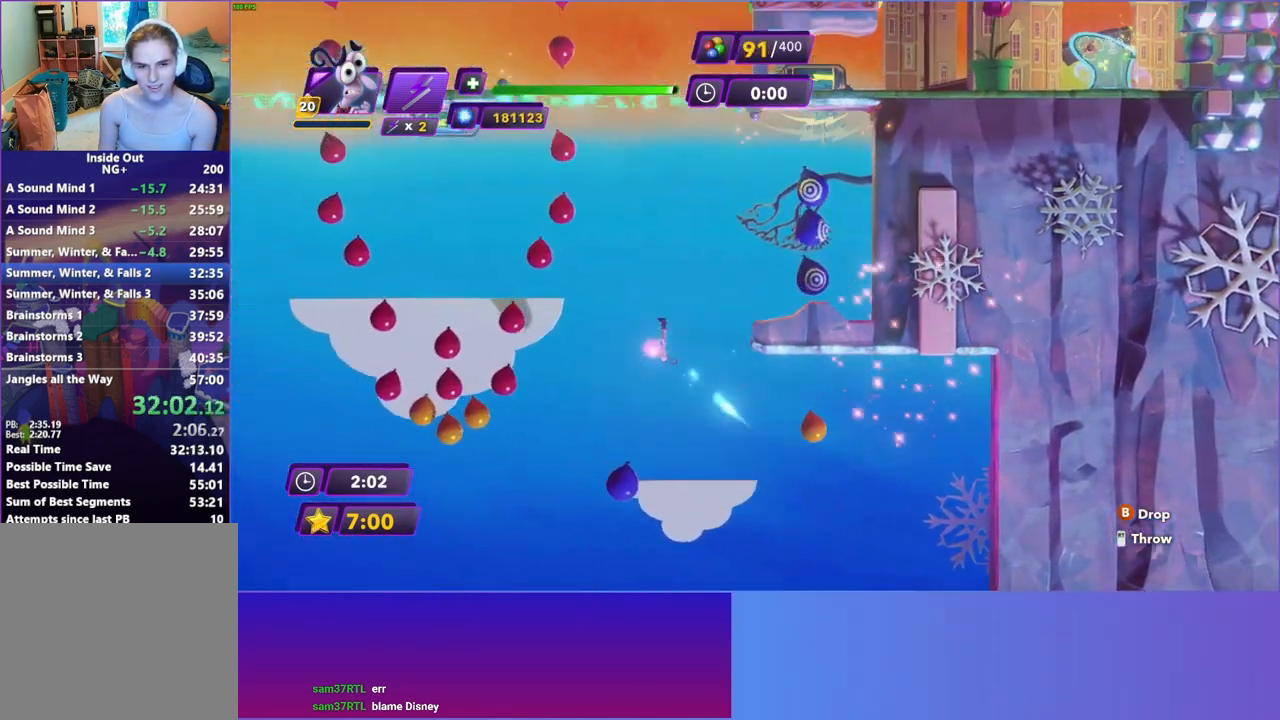
{"buttons": [], "left_stick": "right", "right_stick": "center", "events": [[100, "left_stick", "center"], [200, "left_stick", "right"]]}
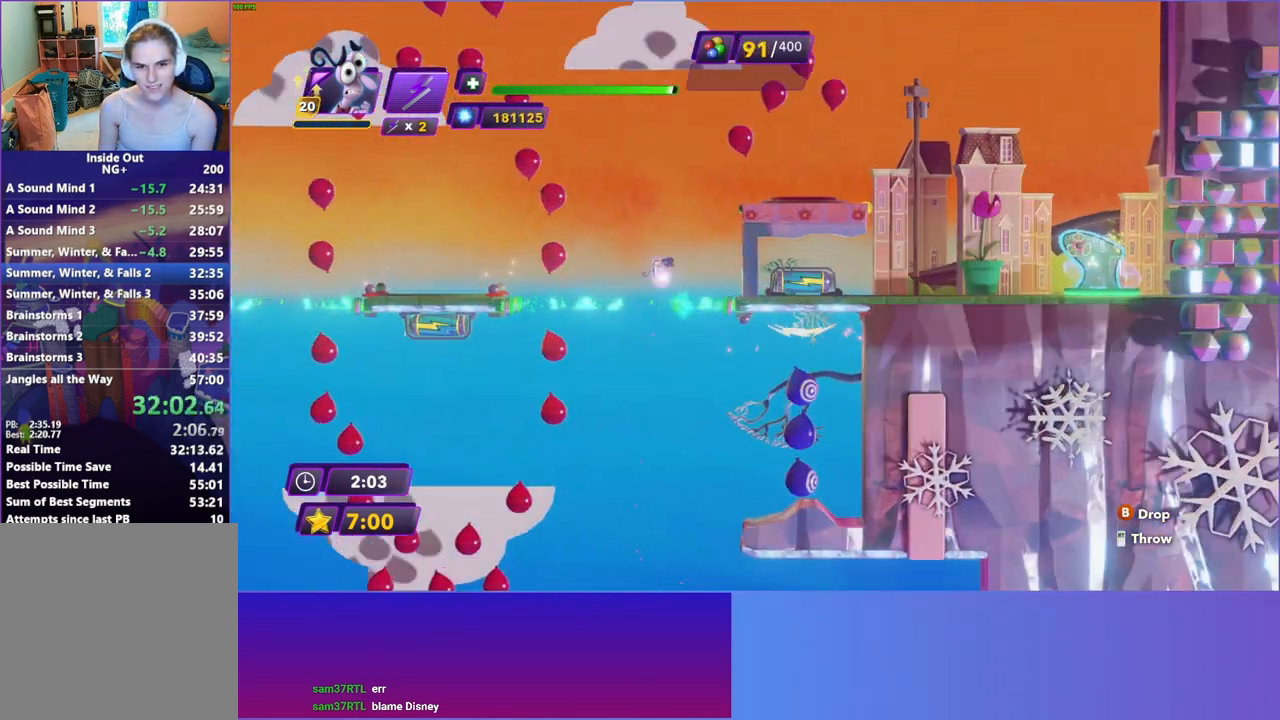
{"buttons": [], "left_stick": "right", "right_stick": "center", "events": []}
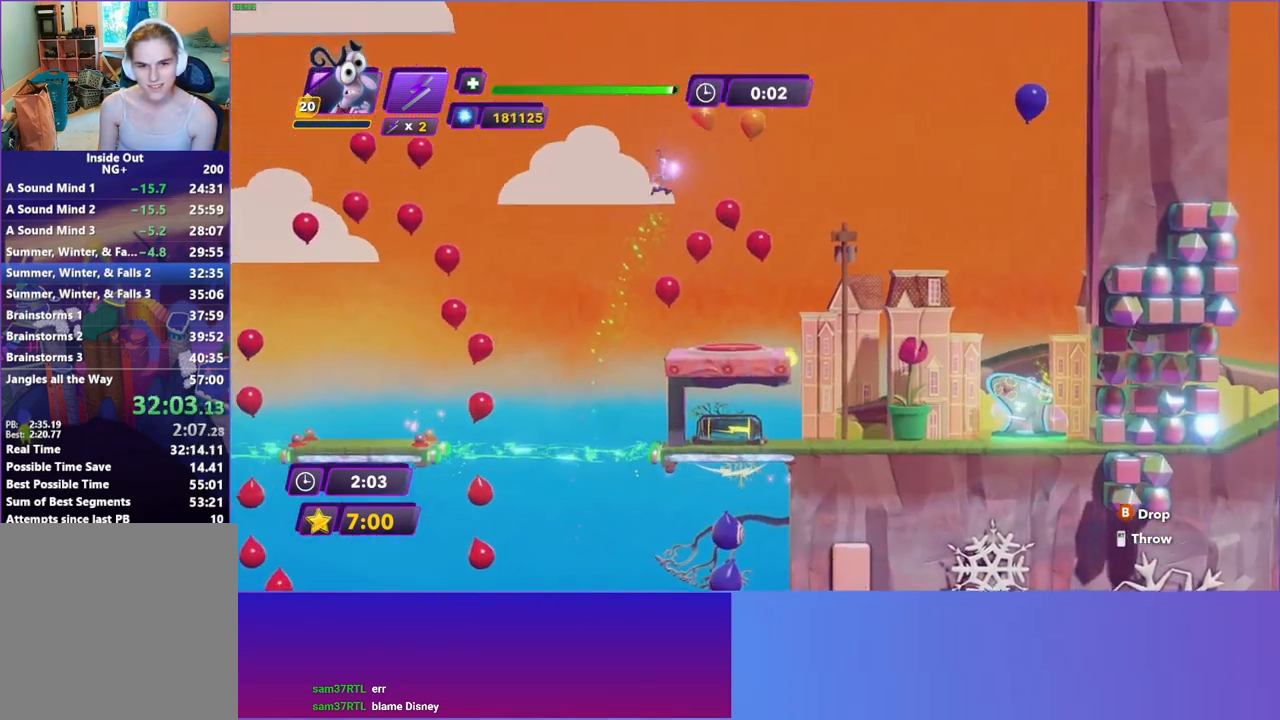
{"buttons": [], "left_stick": "right", "right_stick": "center", "events": []}
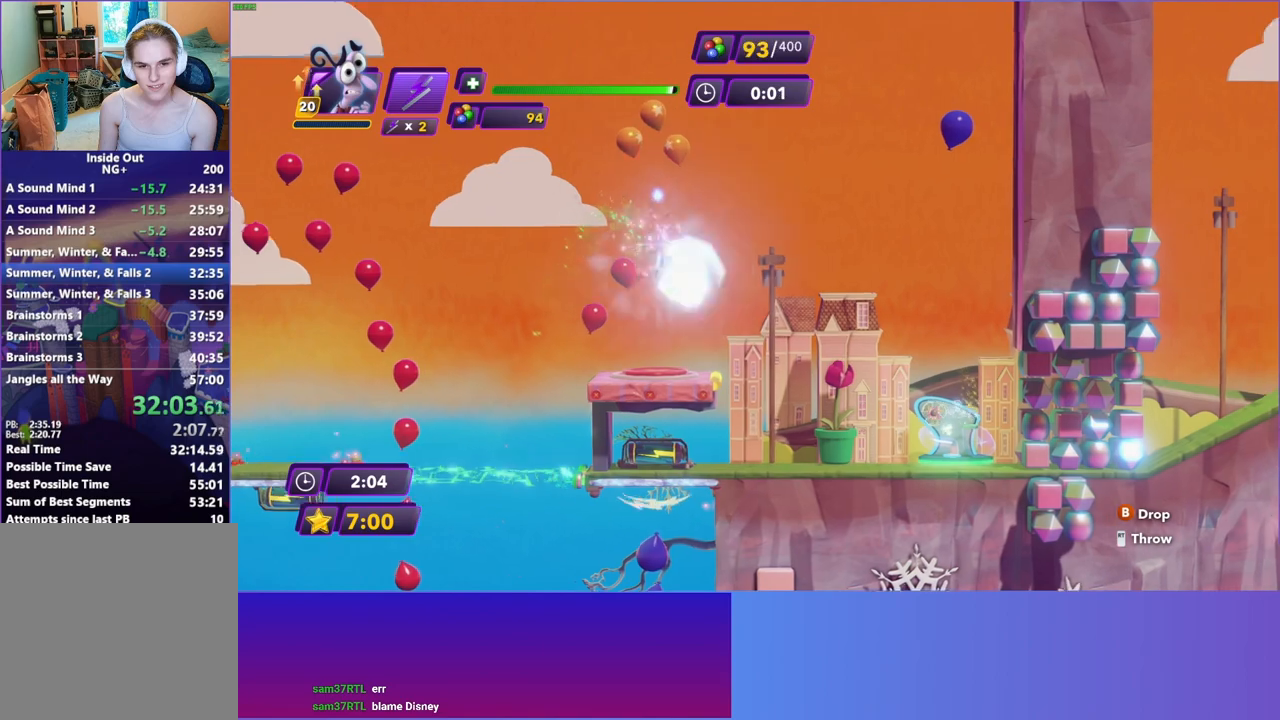
{"buttons": [], "left_stick": "right", "right_stick": "center", "events": []}
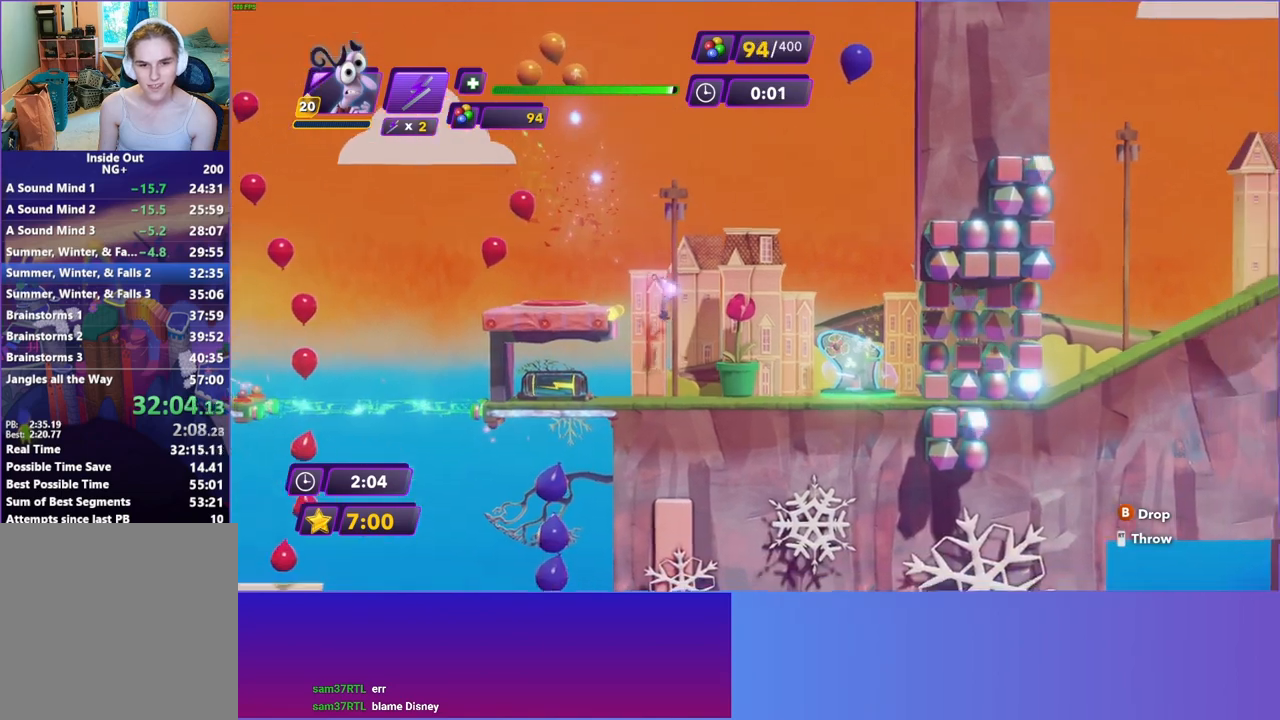
{"buttons": [], "left_stick": "right", "right_stick": "center", "events": []}
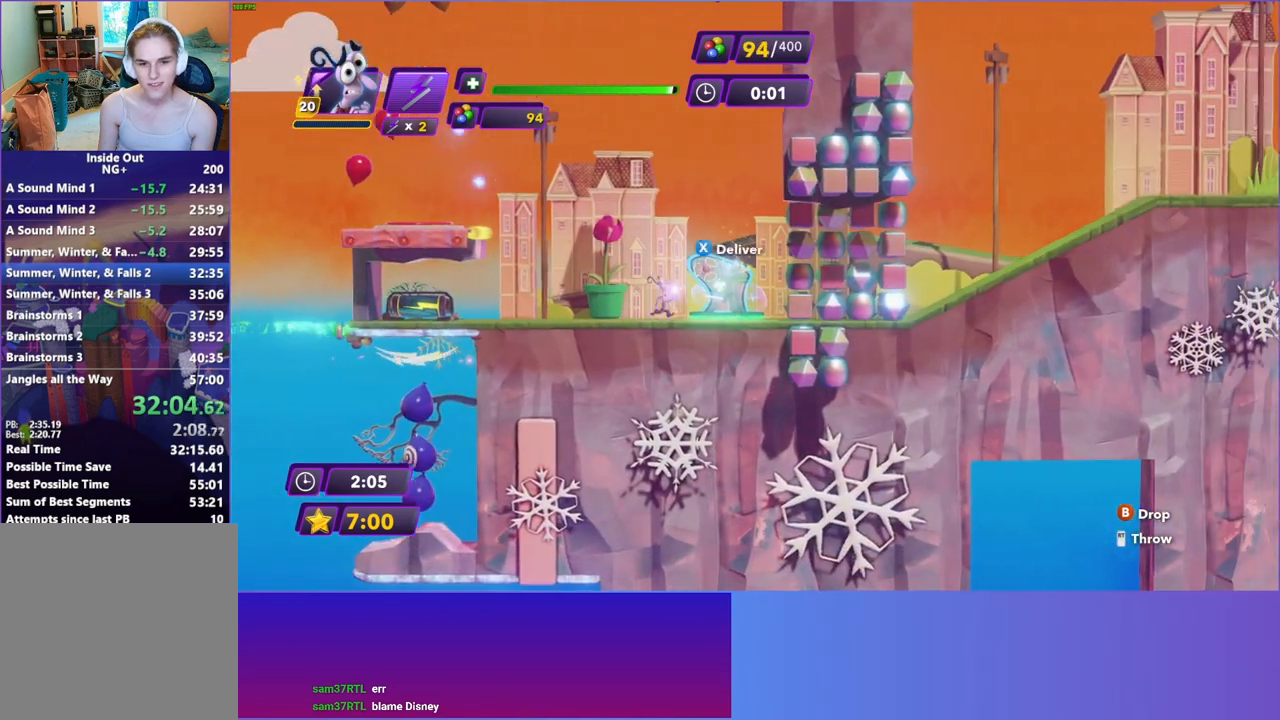
{"buttons": [], "left_stick": "center", "right_stick": "center", "events": [[17, "X", "down"], [100, "left_stick", "center"], [150, "X", "up"], [233, "X", "down"], [350, "X", "up"]]}
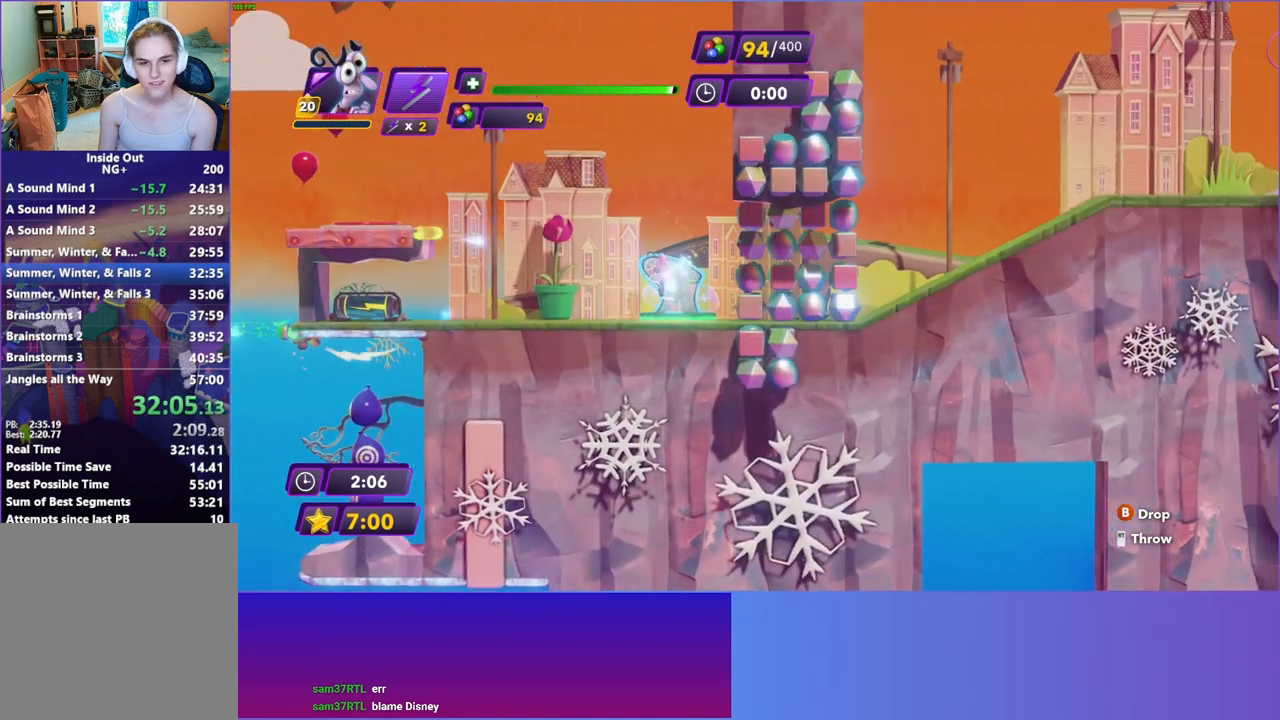
{"buttons": [], "left_stick": "left", "right_stick": "center", "events": [[150, "left_stick", "left"]]}
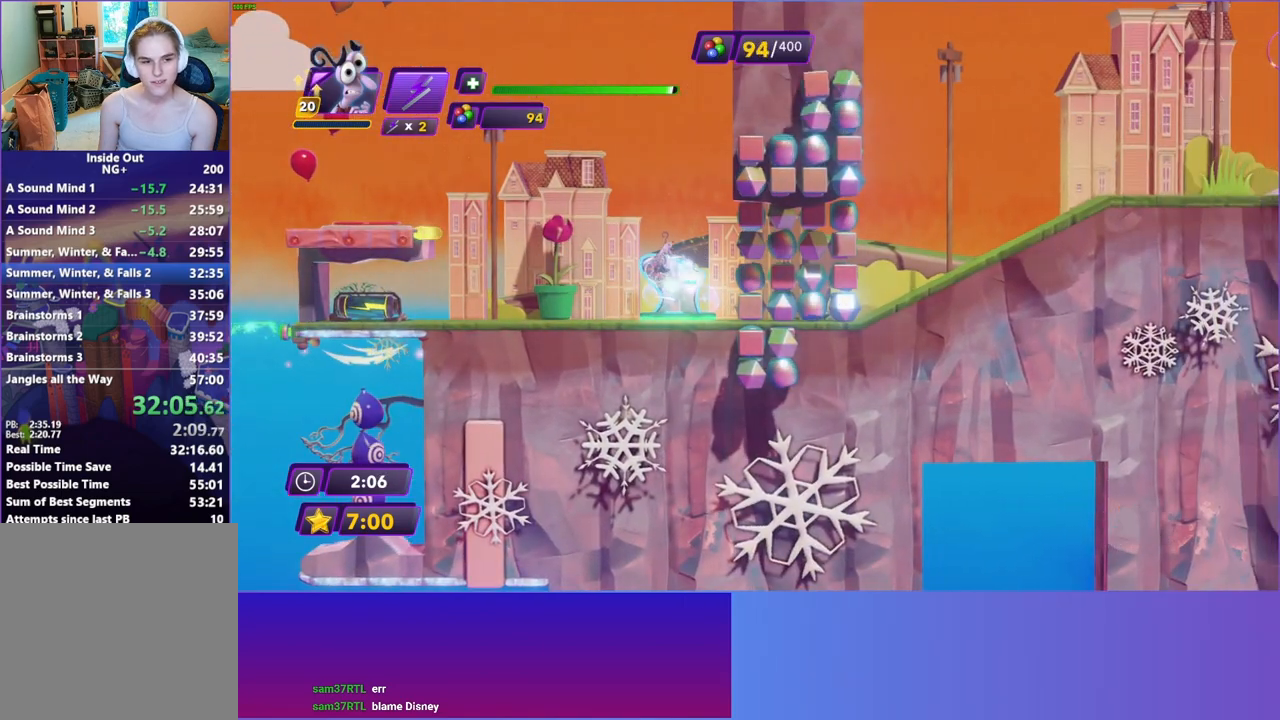
{"buttons": [], "left_stick": "left", "right_stick": "center", "events": []}
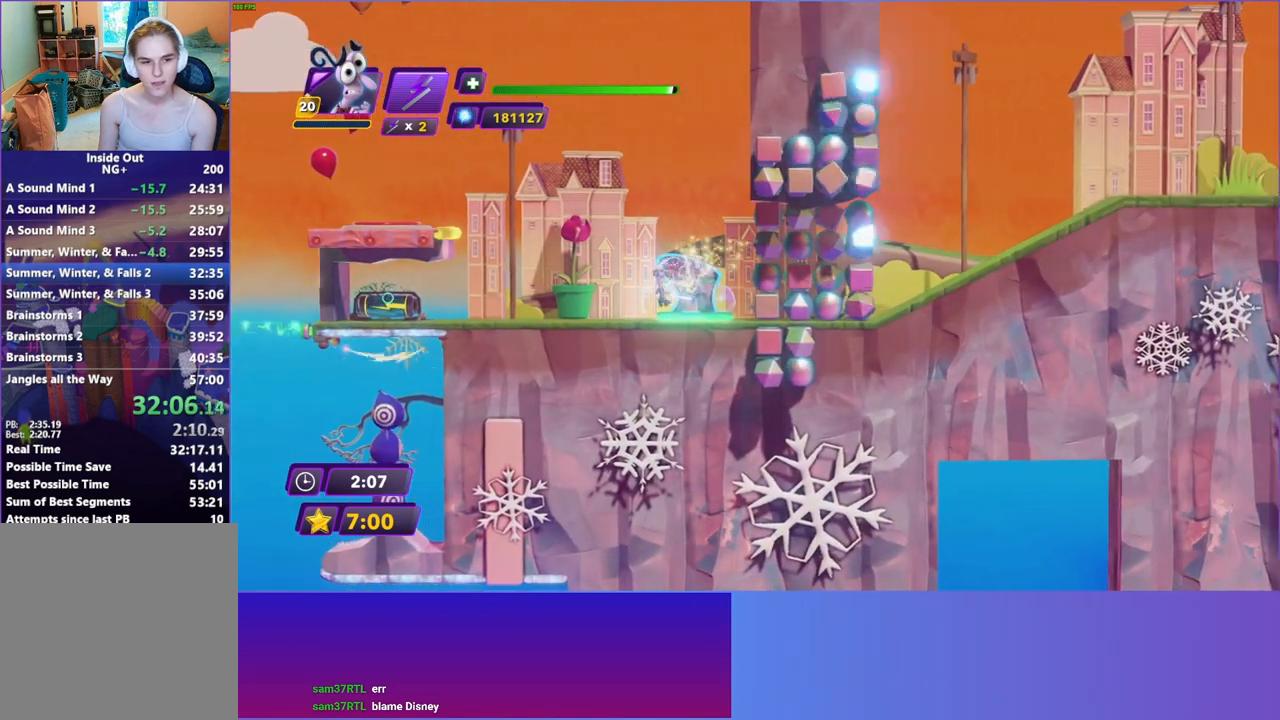
{"buttons": [], "left_stick": "center", "right_stick": "center", "events": [[167, "R2", "down"], [200, "left_stick", "center"], [267, "R2", "up"]]}
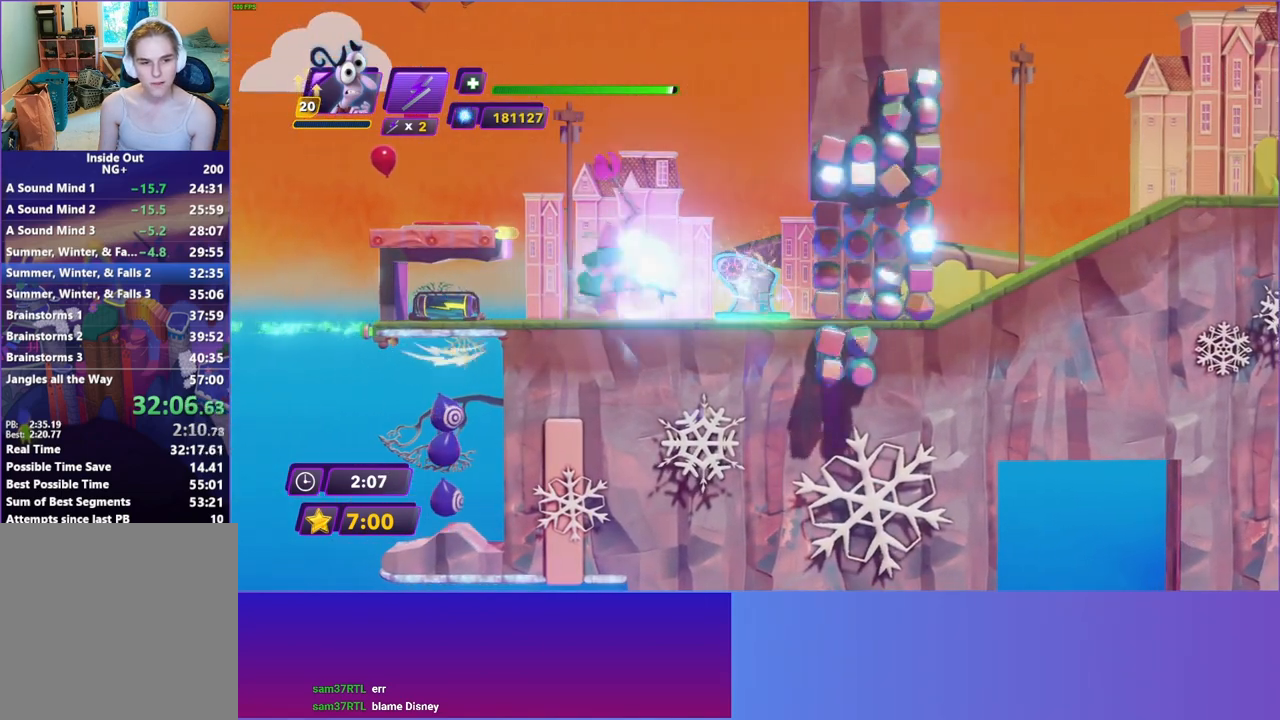
{"buttons": [], "left_stick": "left", "right_stick": "center", "events": [[50, "left_stick", "right"], [367, "left_stick", "center"], [450, "left_stick", "left"]]}
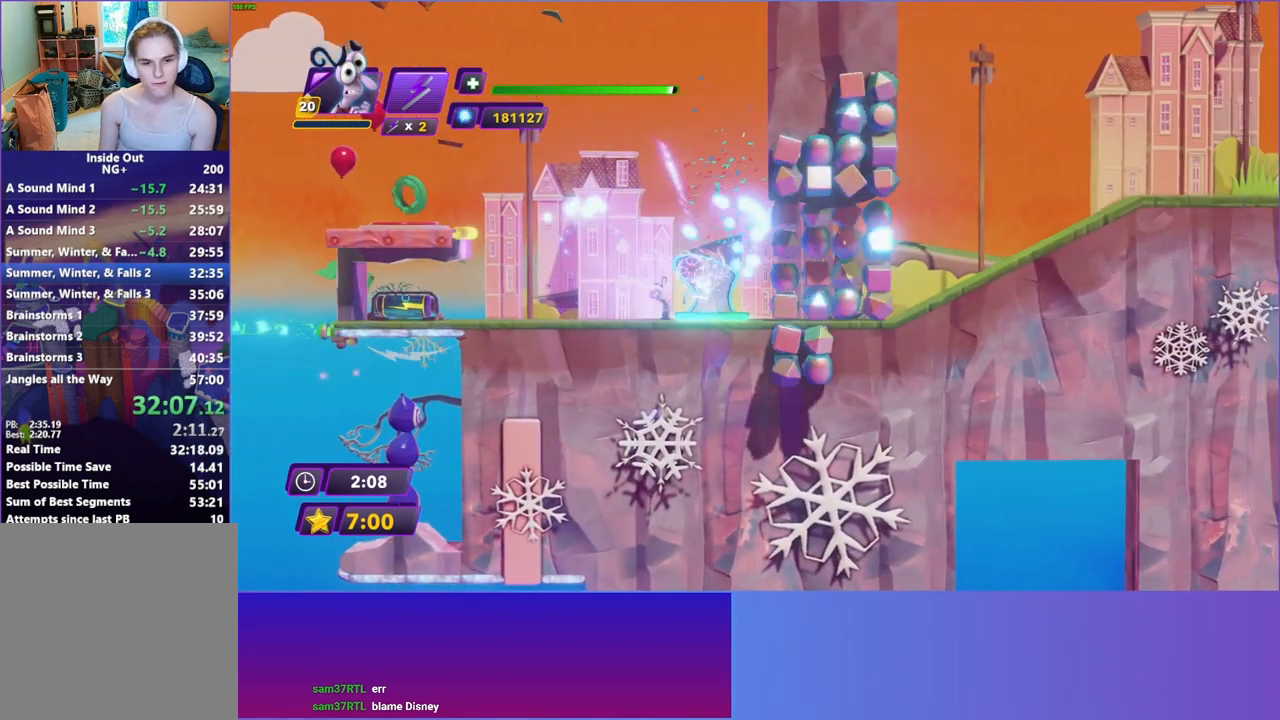
{"buttons": [], "left_stick": "right", "right_stick": "center", "events": [[67, "R2", "down"], [133, "left_stick", "center"], [183, "R2", "up"], [300, "left_stick", "right"]]}
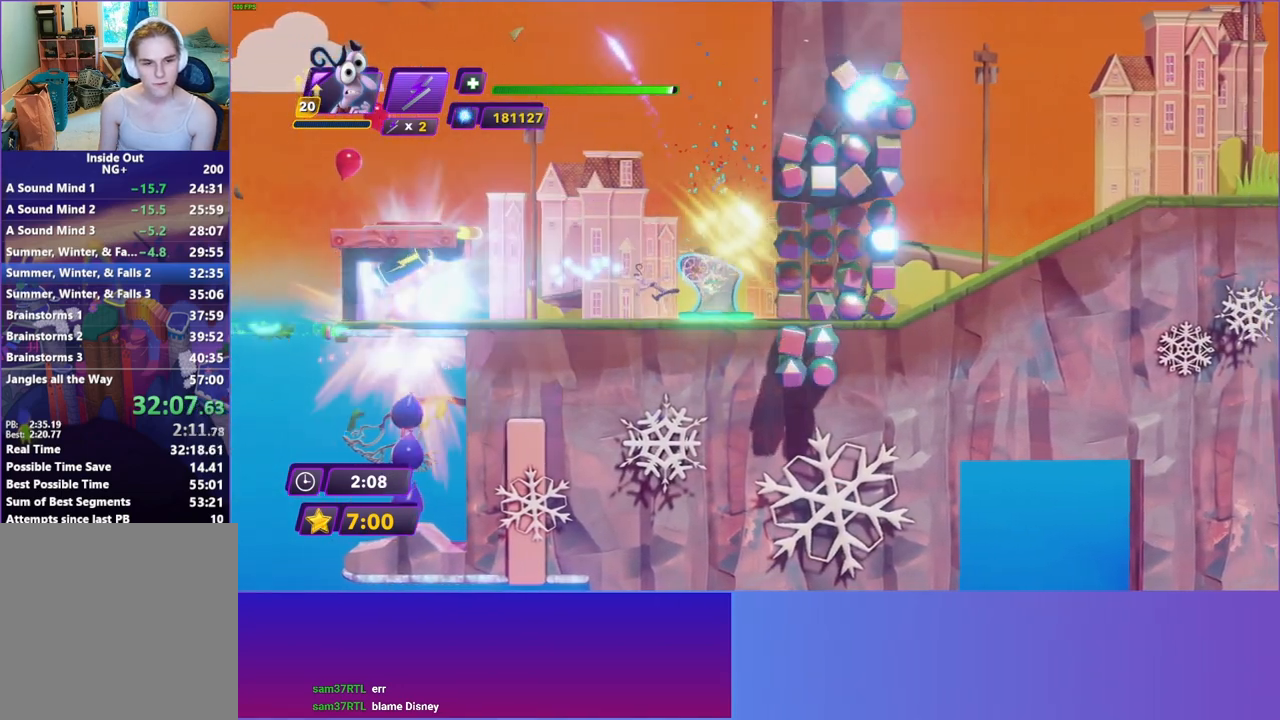
{"buttons": [], "left_stick": "right", "right_stick": "center", "events": []}
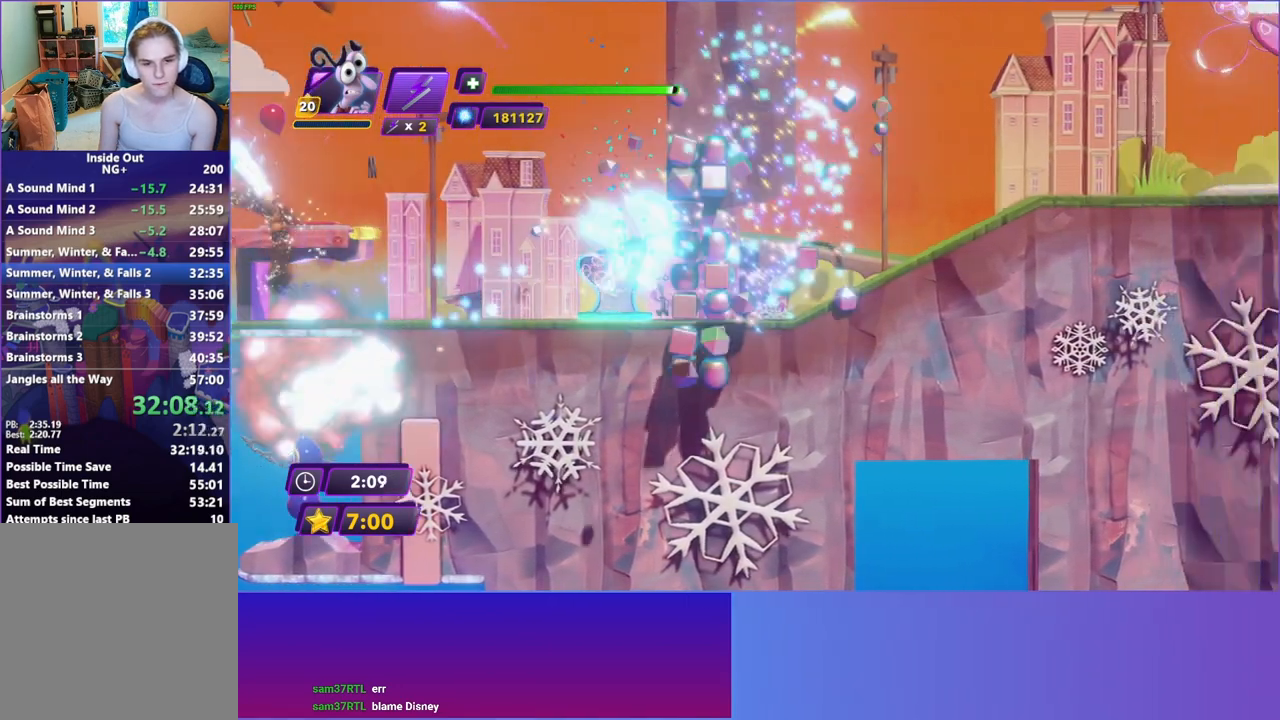
{"buttons": ["B", "Y"], "left_stick": "right", "right_stick": "center", "events": [[500, "B", "down"], [500, "Y", "down"]]}
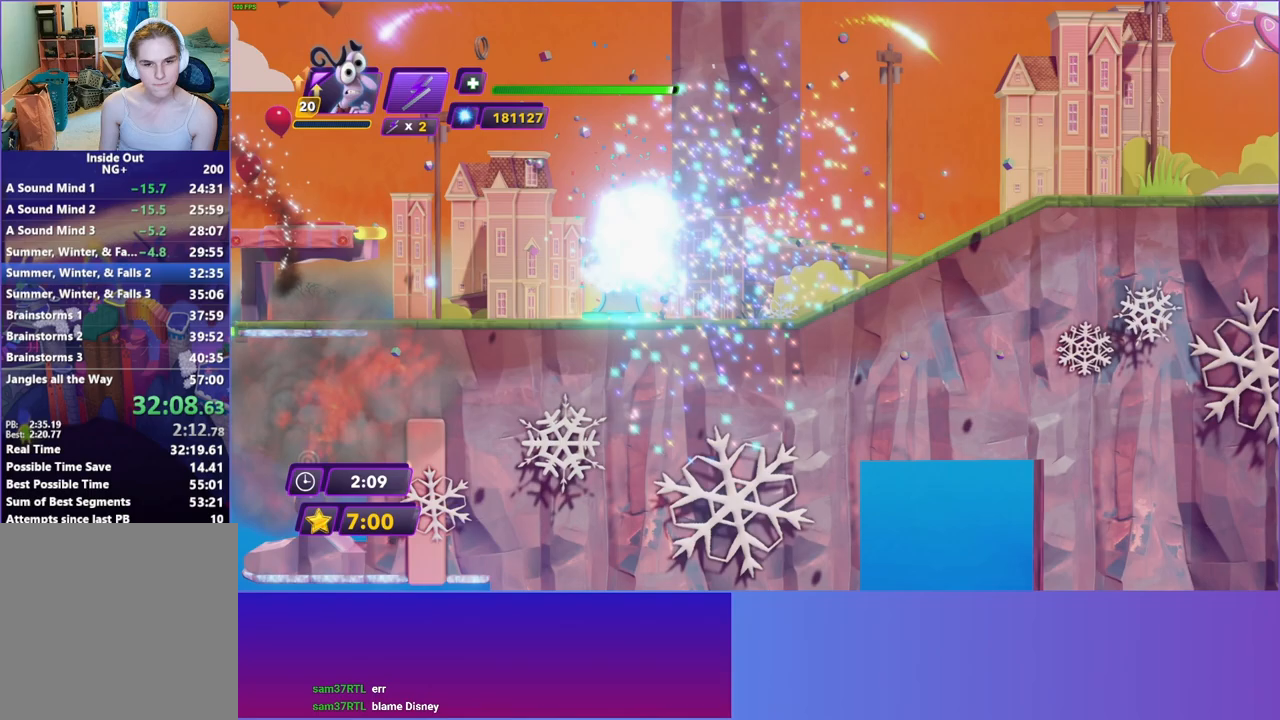
{"buttons": [], "left_stick": "right", "right_stick": "center", "events": [[100, "Y", "up"], [117, "B", "up"], [200, "B", "down"], [200, "Y", "down"], [300, "B", "up"], [300, "Y", "up"], [383, "B", "down"], [383, "Y", "down"], [467, "Y", "up"], [483, "B", "up"]]}
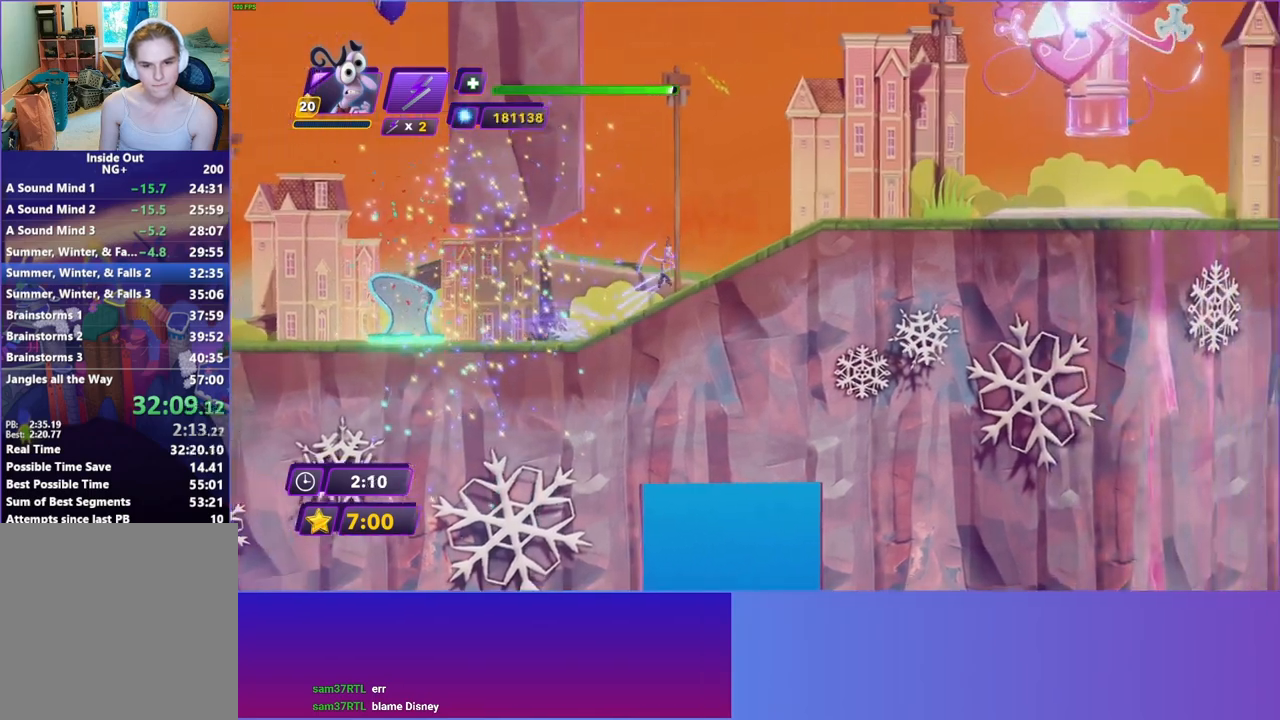
{"buttons": ["B"], "left_stick": "right", "right_stick": "center", "events": [[50, "B", "down"], [67, "Y", "down"], [150, "Y", "up"], [167, "B", "up"], [233, "B", "down"], [250, "Y", "down"], [333, "Y", "up"], [350, "B", "up"], [417, "B", "down"], [433, "Y", "down"], [500, "Y", "up"]]}
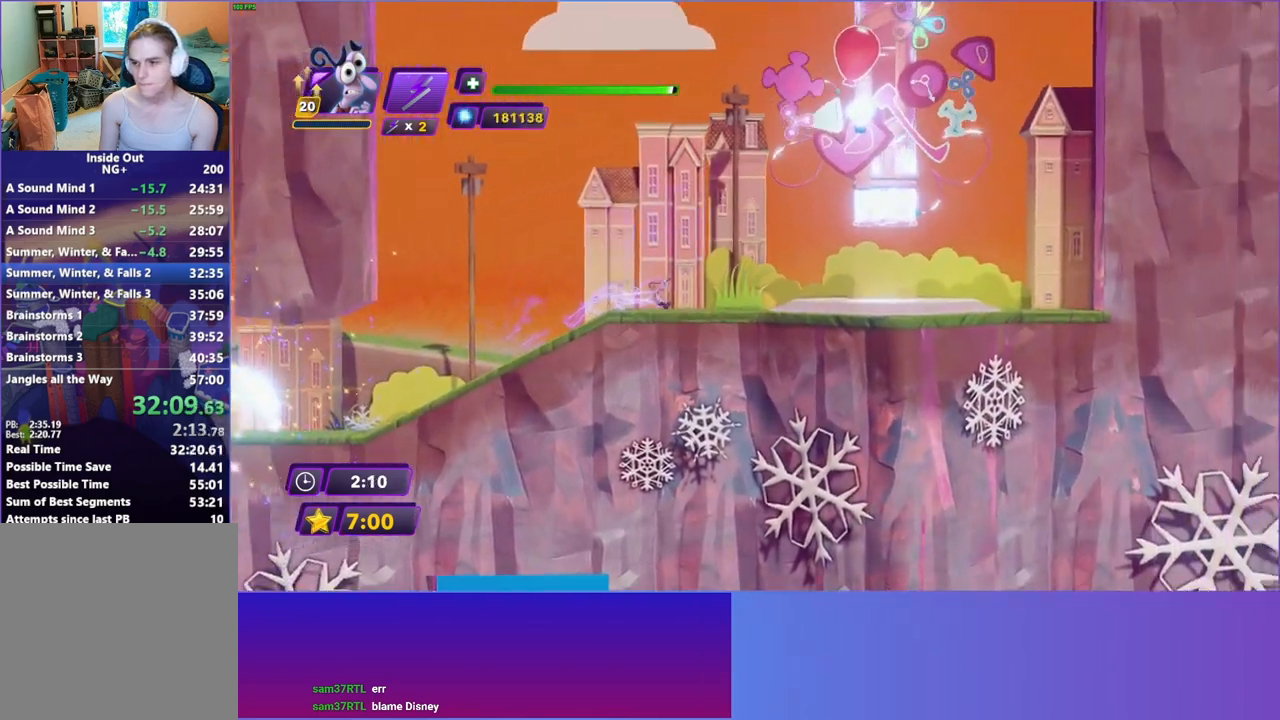
{"buttons": ["B"], "left_stick": "right", "right_stick": "center", "events": [[17, "B", "up"], [83, "B", "down"], [100, "Y", "down"], [200, "B", "up"], [200, "Y", "up"], [400, "B", "down"]]}
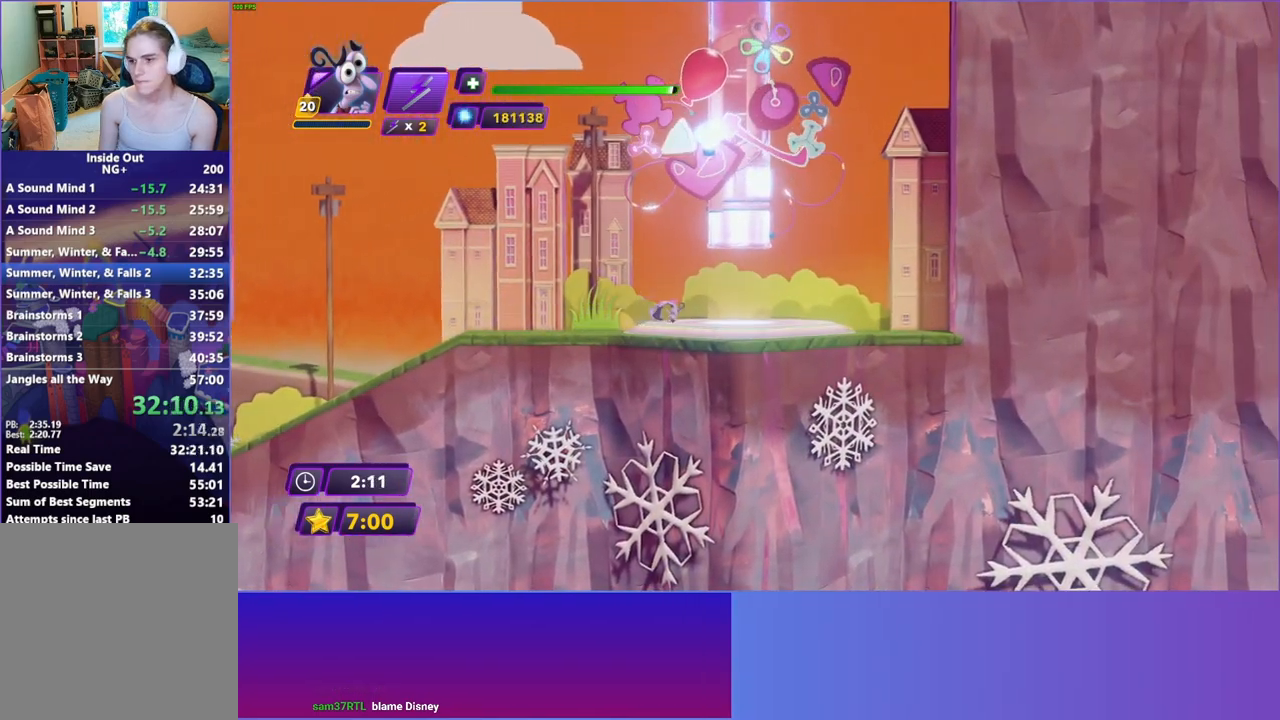
{"buttons": [], "left_stick": "center", "right_stick": "center", "events": [[17, "B", "up"], [133, "left_stick", "center"], [217, "A", "down"], [333, "A", "up"], [433, "A", "down"], [483, "A", "up"]]}
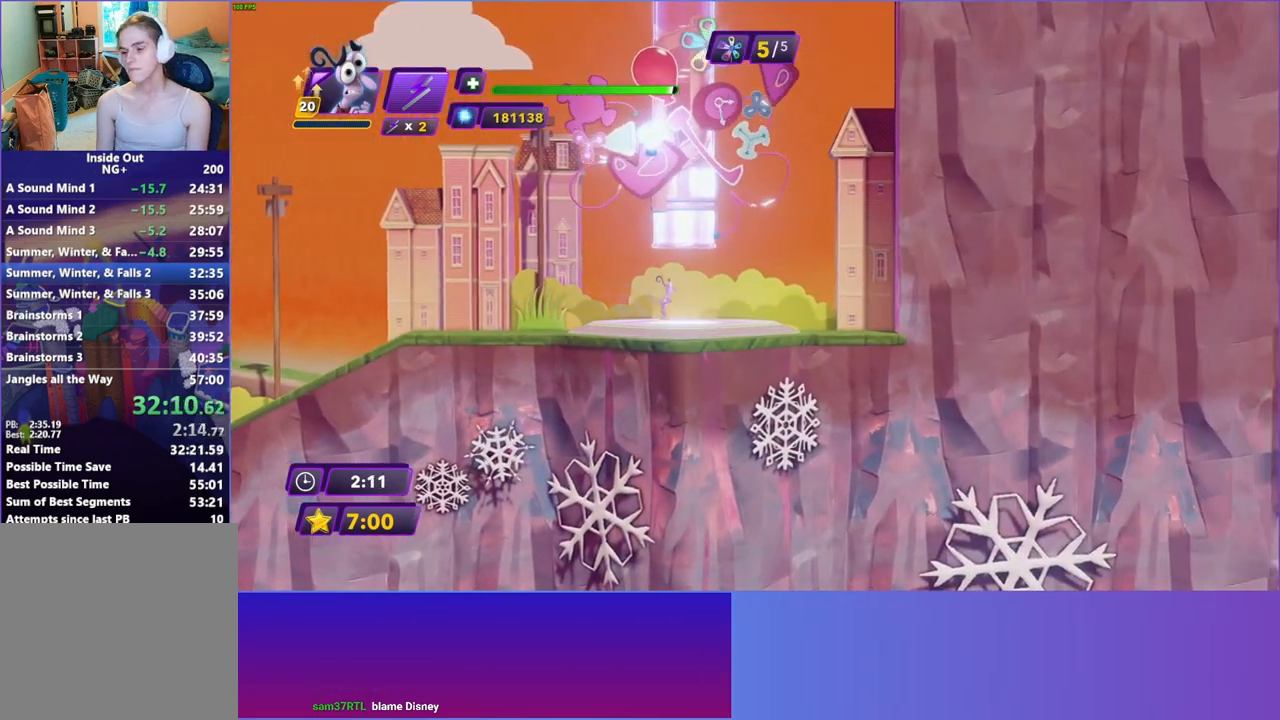
{"buttons": [], "left_stick": "center", "right_stick": "center", "events": [[333, "A", "down"], [483, "A", "up"]]}
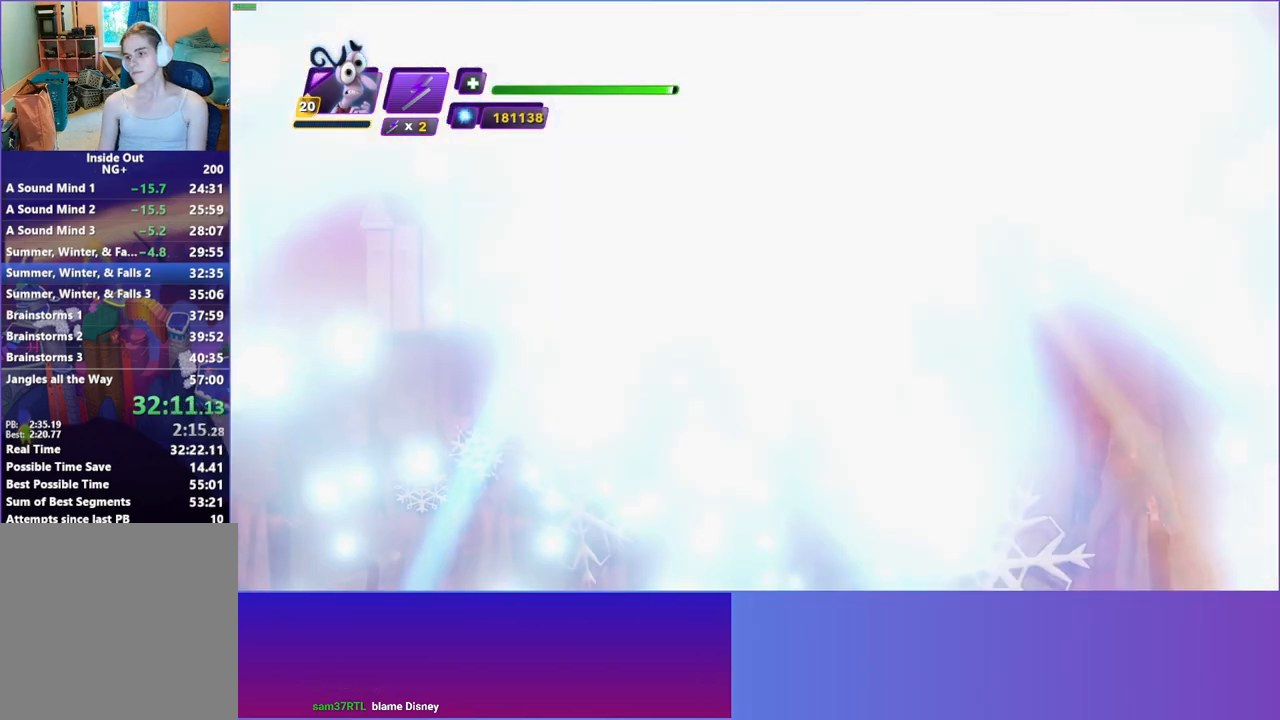
{"buttons": [], "left_stick": "center", "right_stick": "center", "events": [[50, "A", "down"], [167, "A", "up"], [233, "A", "down"], [333, "A", "up"], [400, "A", "down"], [500, "A", "up"]]}
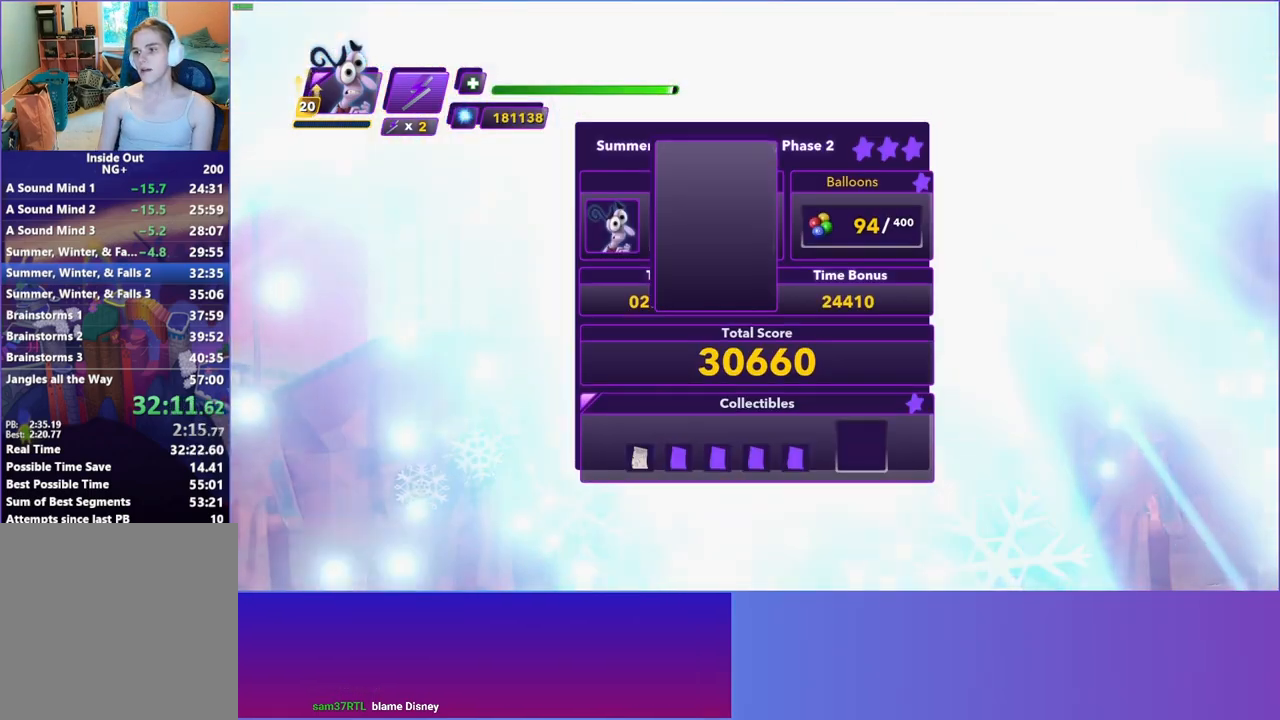
{"buttons": ["A"], "left_stick": "center", "right_stick": "center", "events": [[83, "A", "down"], [167, "A", "up"], [250, "A", "down"], [350, "A", "up"], [433, "A", "down"]]}
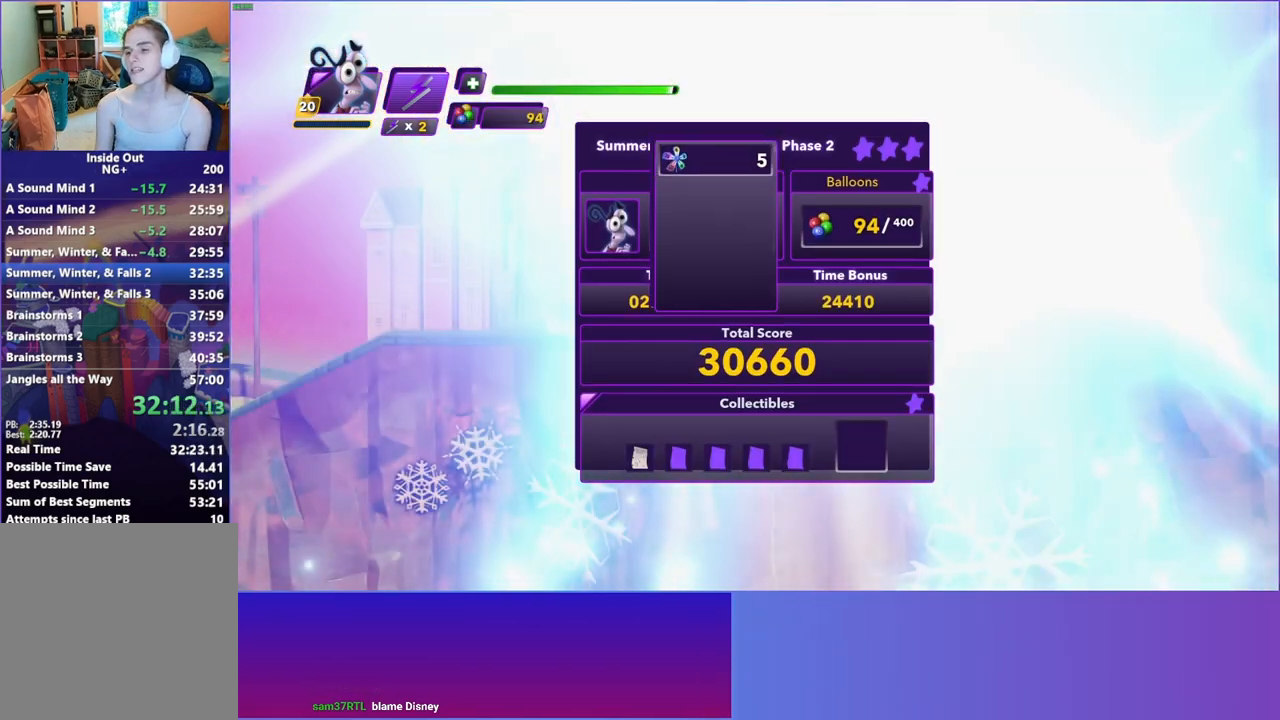
{"buttons": ["A"], "left_stick": "center", "right_stick": "center", "events": [[33, "A", "up"], [117, "A", "down"], [233, "A", "up"], [317, "A", "down"], [400, "A", "up"], [483, "A", "down"]]}